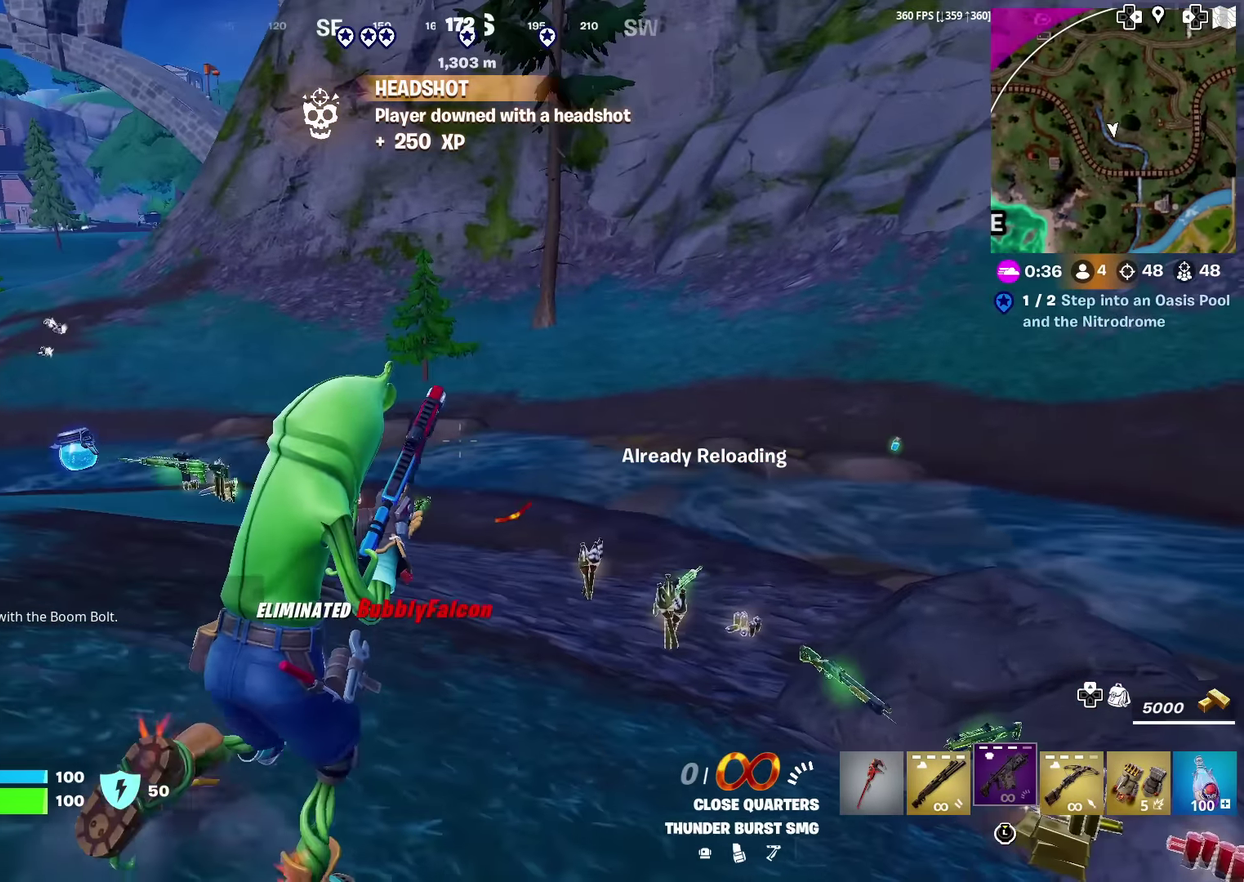
Gameplay with a controller (PlayStation layout); each line is a JSON object with the inputs held at the frame after it (dt_ms = milliseconds from this image to that frame). "events" lists button and stick changes between this image and that frame as [ms after this image, input, new state], when the widget could be followed in between. Not read: L1 TOUCHPAD.
{"dt_ms": 400, "buttons": [], "left_stick": "up-right", "right_stick": "center", "events": []}
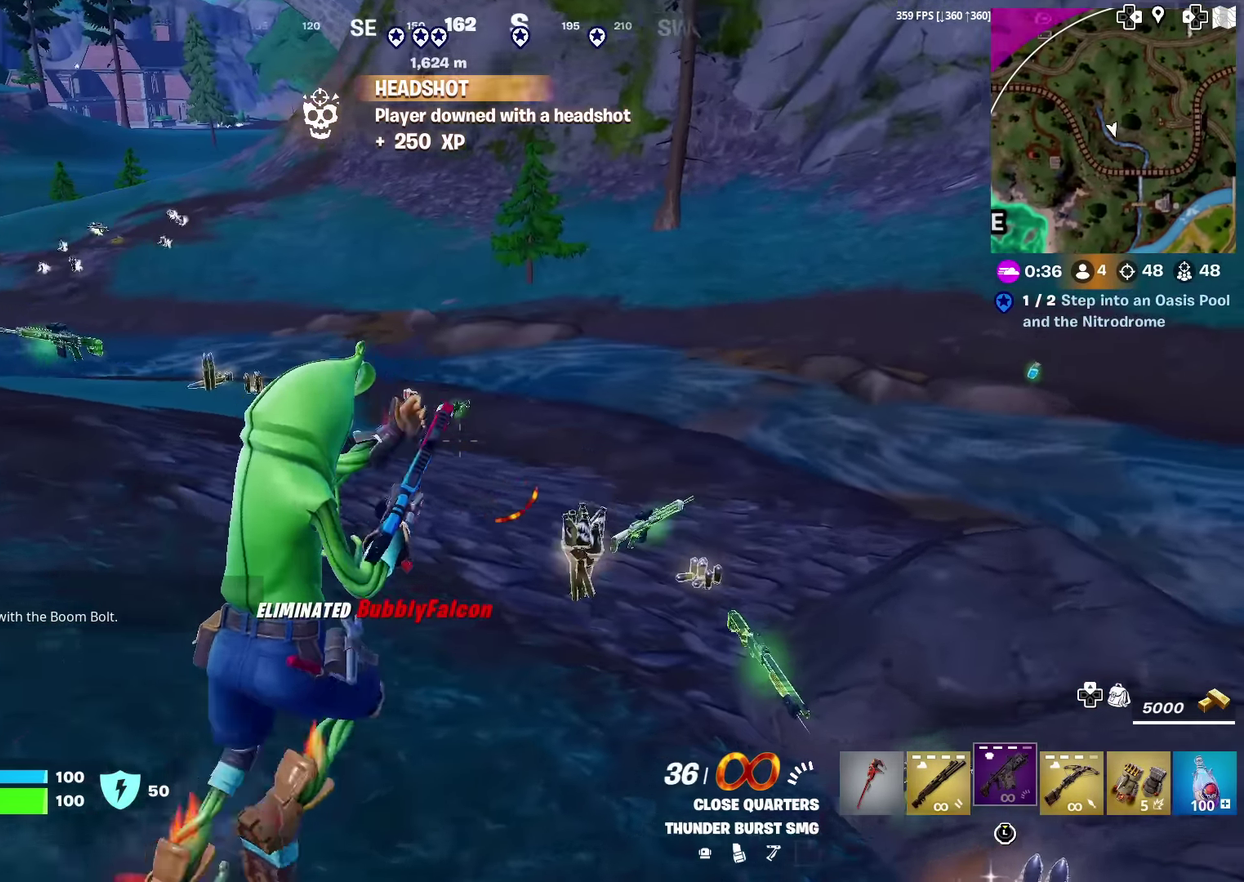
{"dt_ms": 602, "buttons": [], "left_stick": "up", "right_stick": "center", "events": [[334, "left_stick", "up"], [334, "right_stick", "up-left"], [384, "right_stick", "left"], [535, "right_stick", "center"]]}
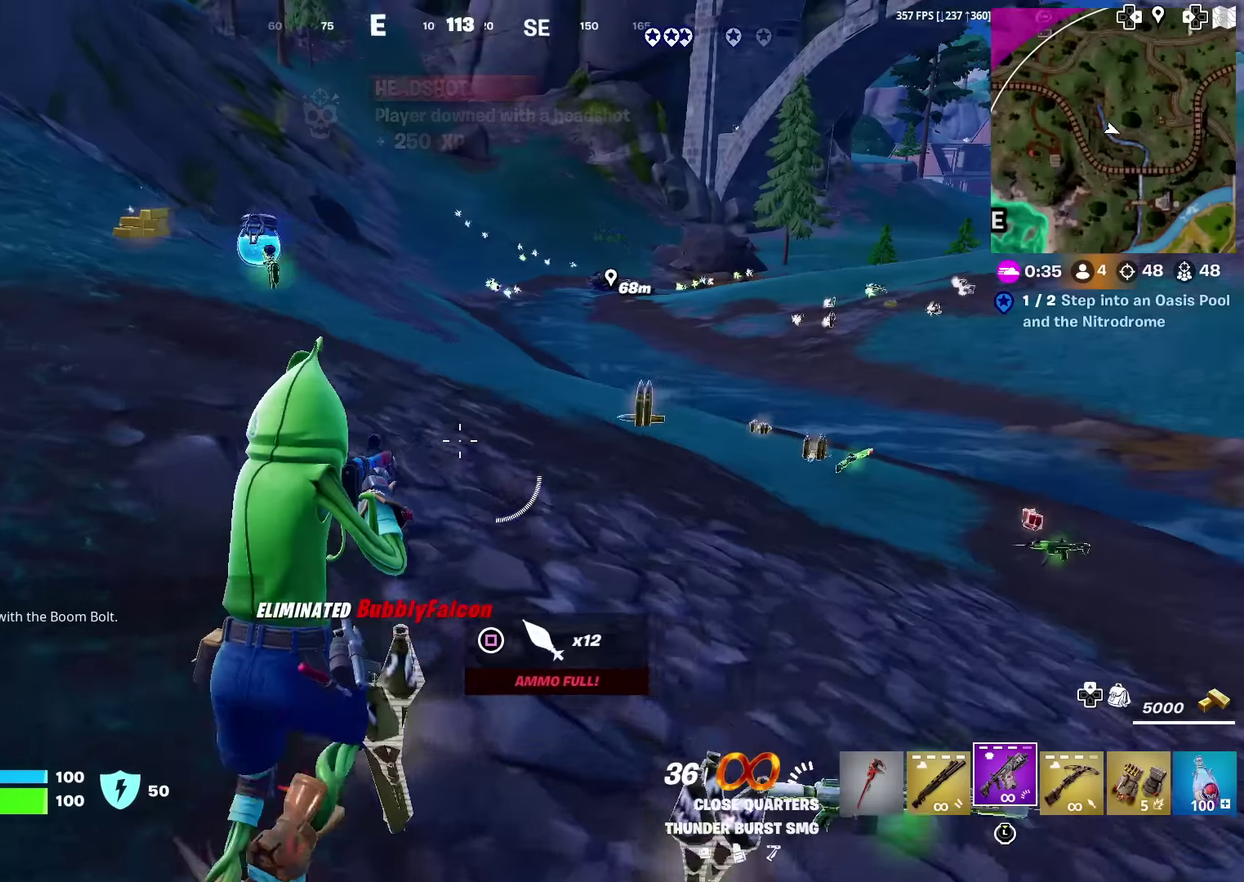
{"dt_ms": 300, "buttons": [], "left_stick": "up", "right_stick": "center", "events": [[117, "right_stick", "up-left"], [183, "right_stick", "center"]]}
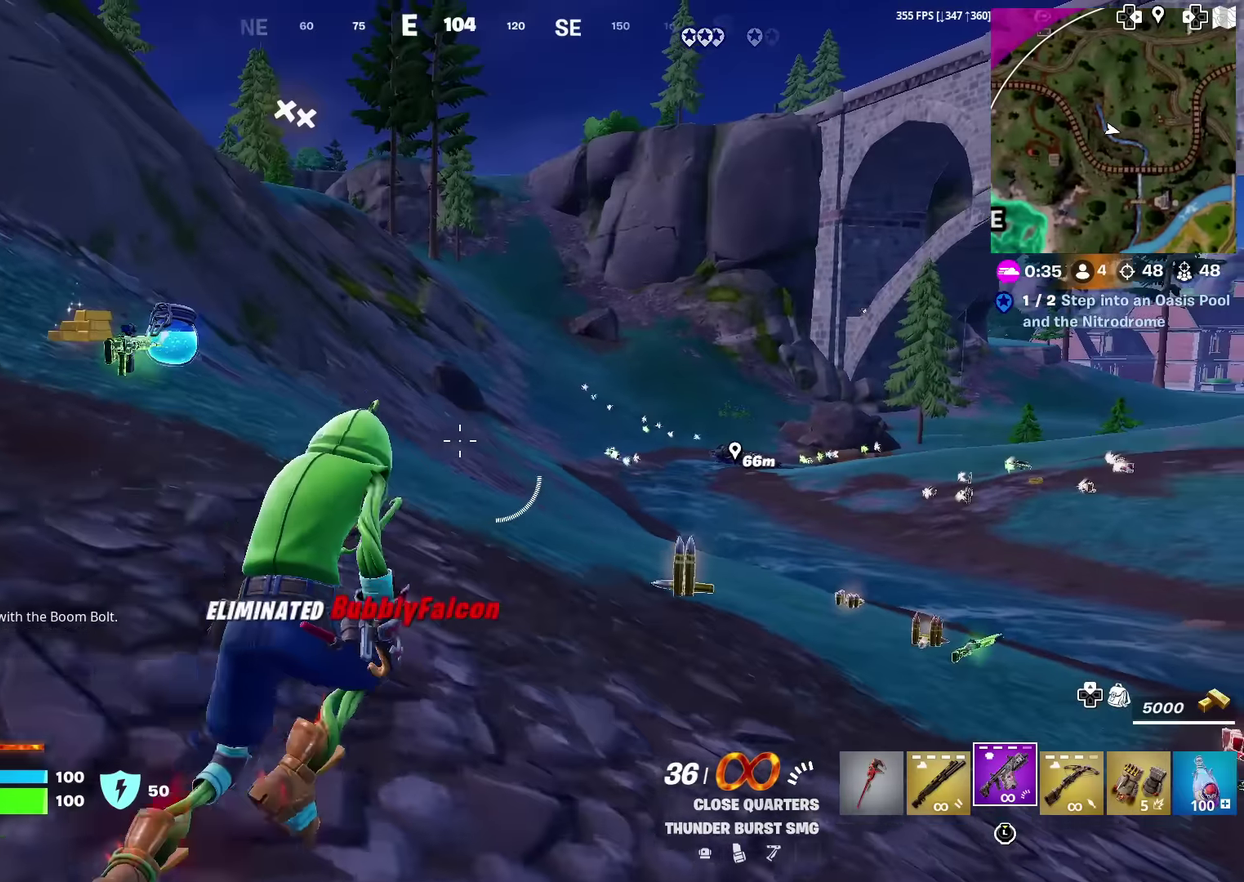
{"dt_ms": 701, "buttons": [], "left_stick": "up", "right_stick": "center", "events": []}
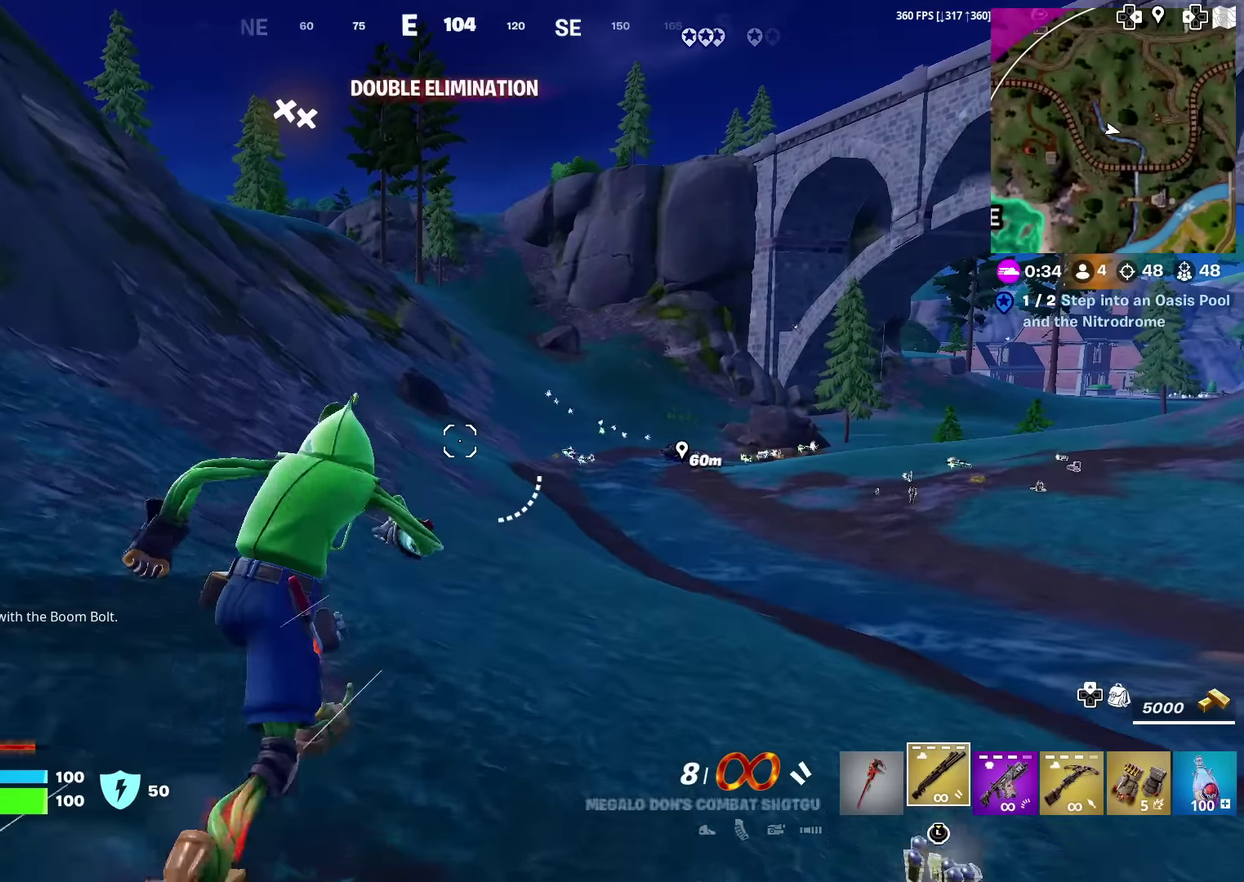
{"dt_ms": 300, "buttons": ["SQUARE"], "left_stick": "up", "right_stick": "center", "events": [[133, "CROSS", "down"], [233, "CROSS", "up"], [267, "SQUARE", "down"]]}